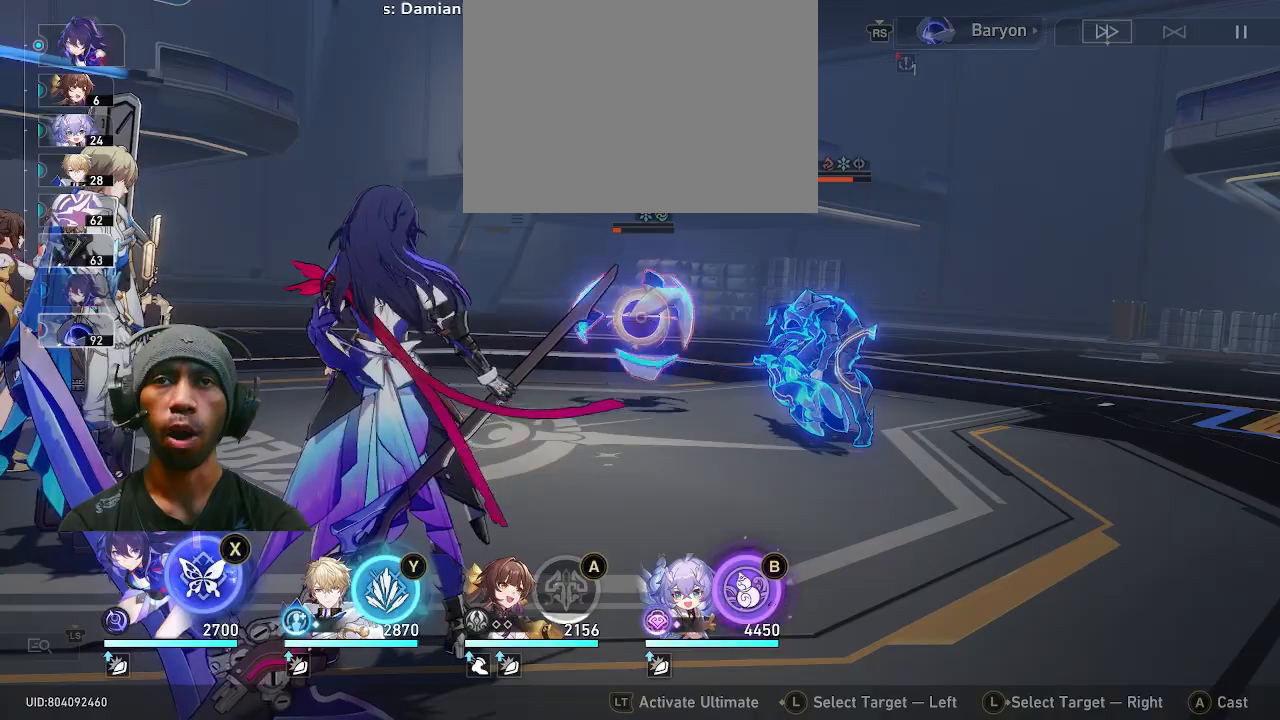
Gameplay with a controller (PlayStation layout); each line is a JSON object with the inputs held at the frame after it (dt_ms = milliseconds from this image to that frame). "events" lists button and stick changes between this image and that frame as [ms after this image, input, new state], when the widget could be followed in between. Not read: HOME L3 R2 R3 TOUCHPAD.
{"dt_ms": 500, "buttons": [], "left_stick": "center", "right_stick": "center", "events": [[233, "SQUARE", "down"], [350, "SQUARE", "up"]]}
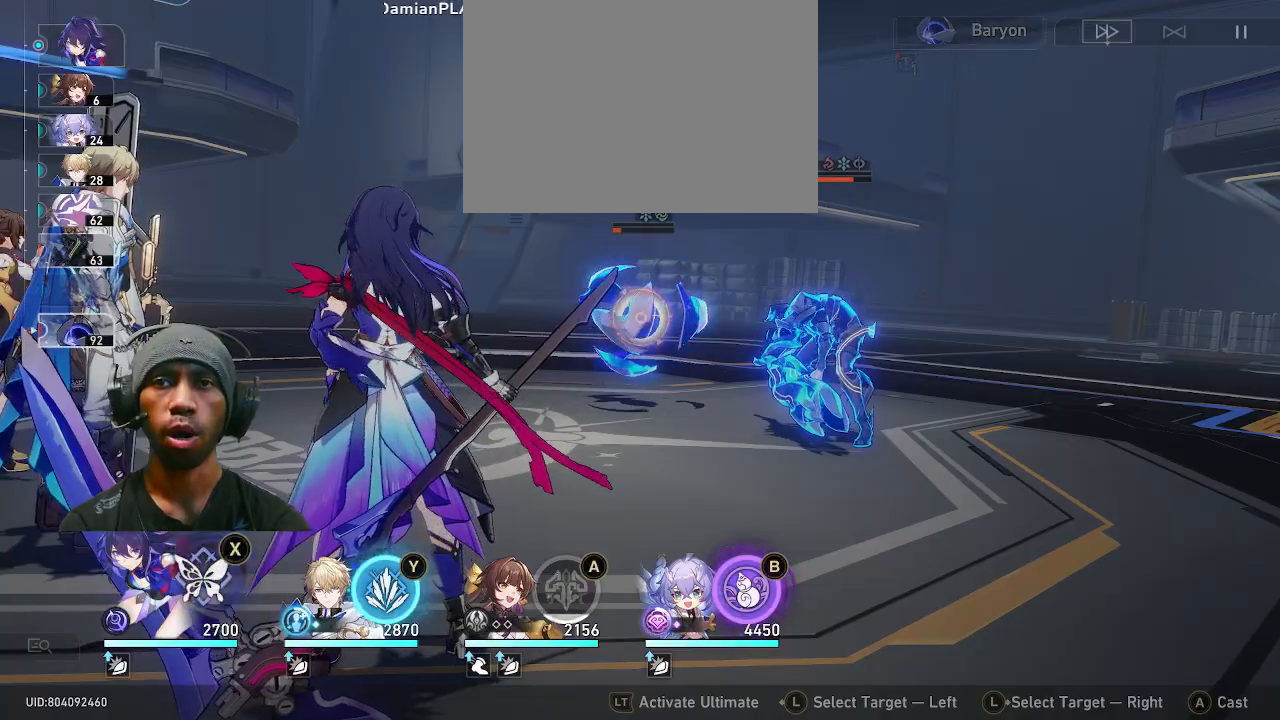
{"dt_ms": 500, "buttons": [], "left_stick": "center", "right_stick": "center", "events": []}
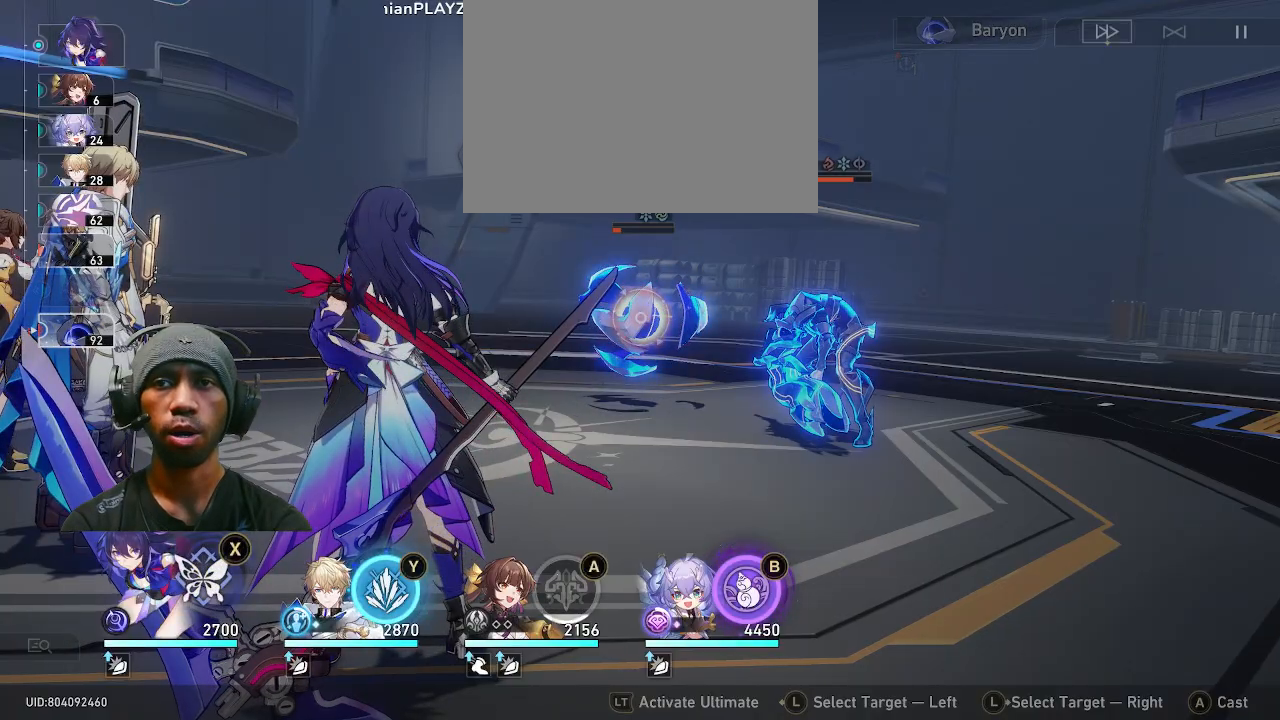
{"dt_ms": 500, "buttons": [], "left_stick": "center", "right_stick": "center", "events": [[50, "DPAD_UP", "down"], [83, "DPAD_UP", "up"]]}
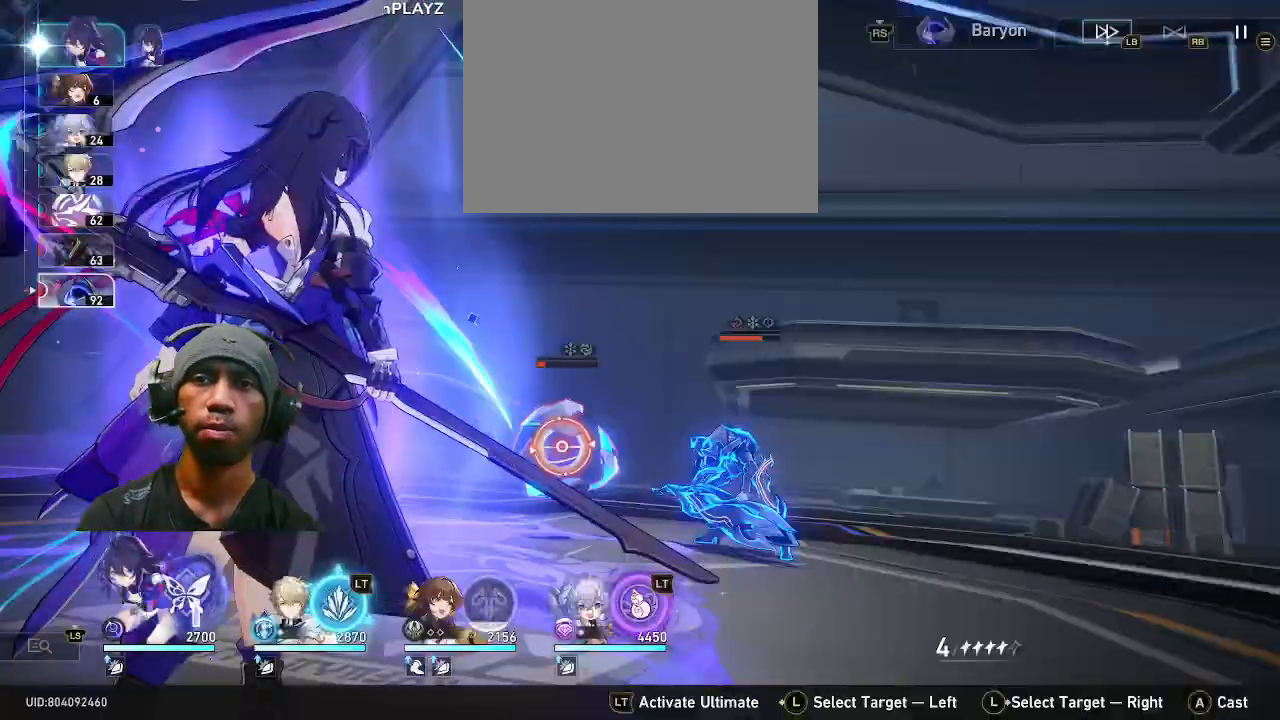
{"dt_ms": 500, "buttons": [], "left_stick": "right", "right_stick": "center", "events": [[500, "left_stick", "right"]]}
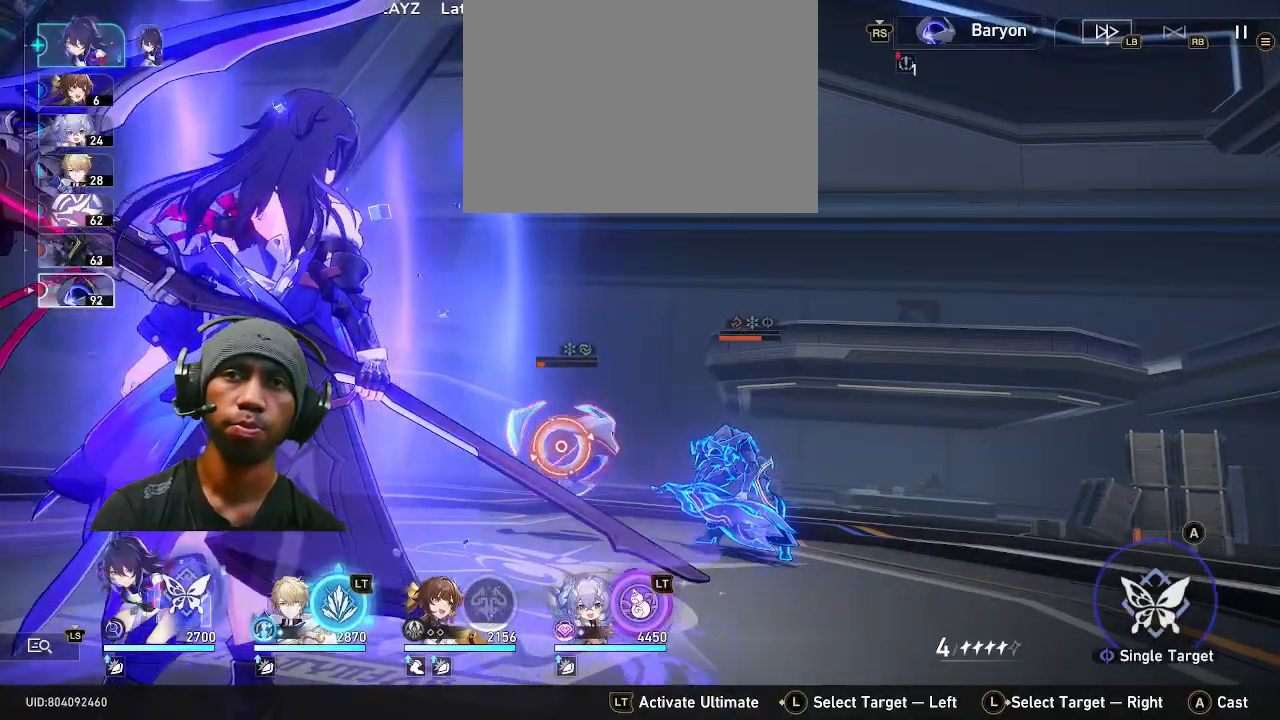
{"dt_ms": 500, "buttons": [], "left_stick": "center", "right_stick": "center", "events": [[133, "left_stick", "center"], [217, "CROSS", "down"], [317, "CROSS", "up"]]}
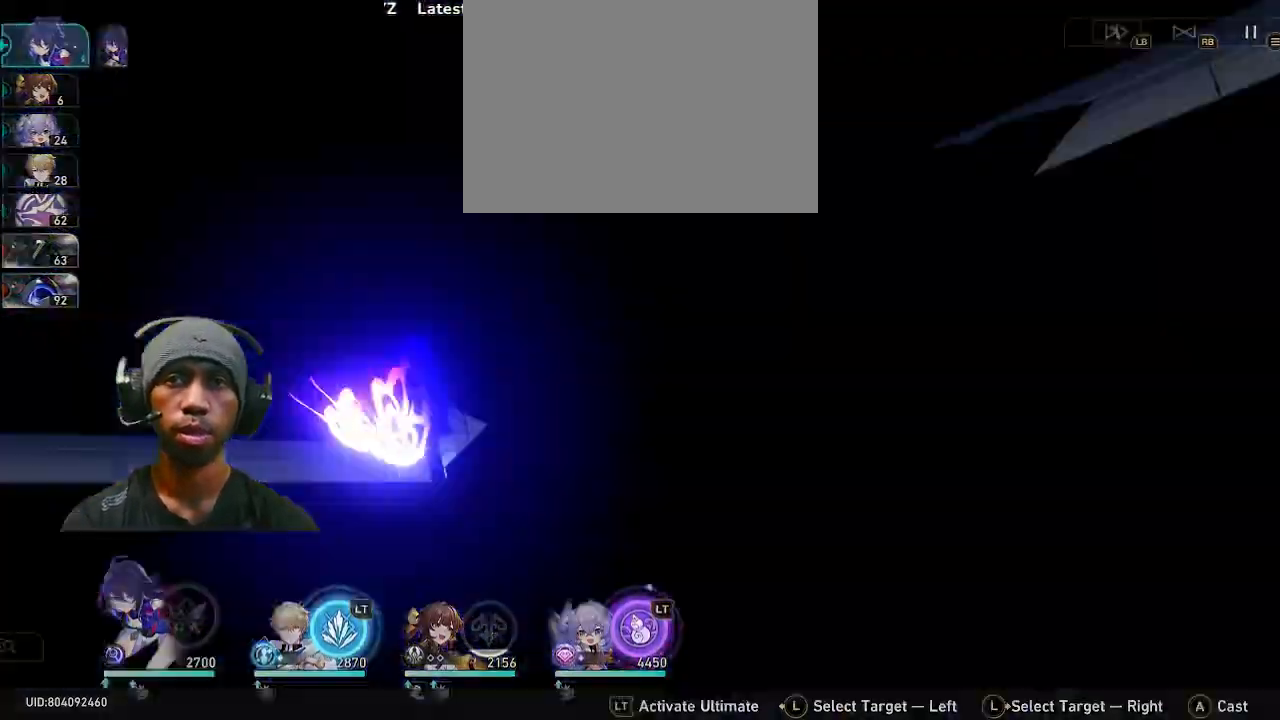
{"dt_ms": 500, "buttons": ["DPAD_DOWN"], "left_stick": "center", "right_stick": "center", "events": [[500, "DPAD_DOWN", "down"]]}
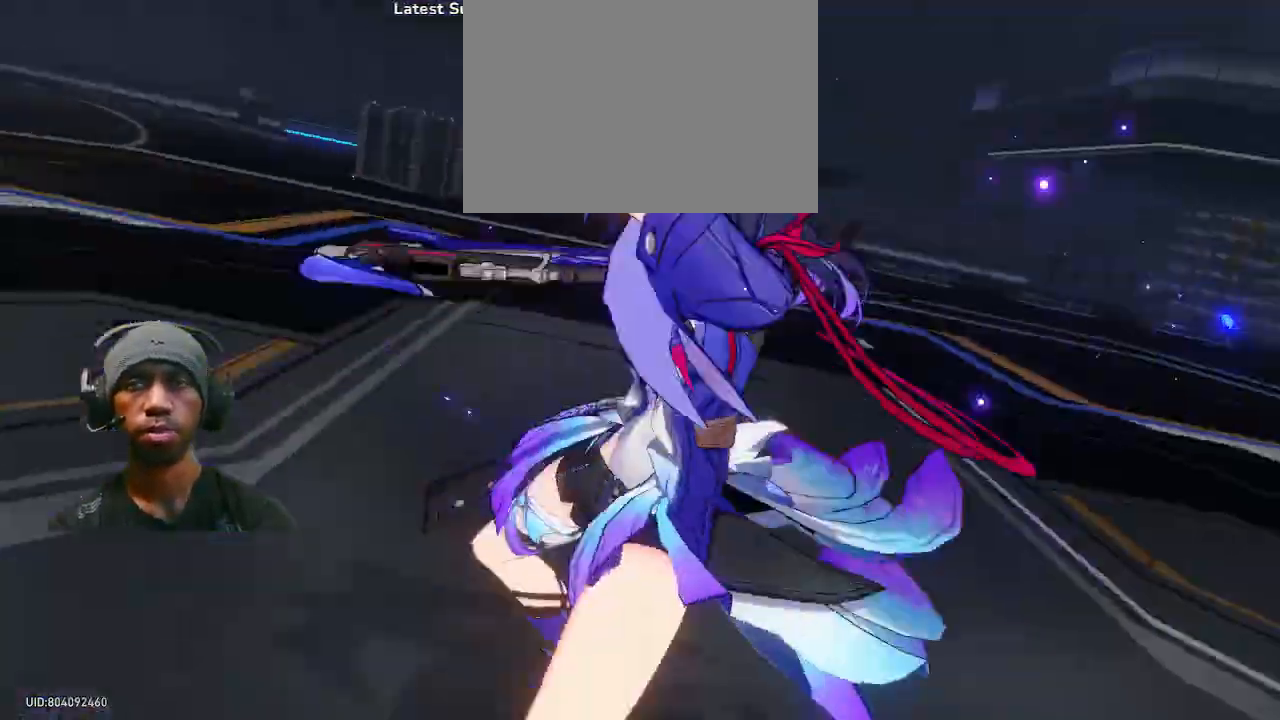
{"dt_ms": 1000, "buttons": [], "left_stick": "center", "right_stick": "center"}
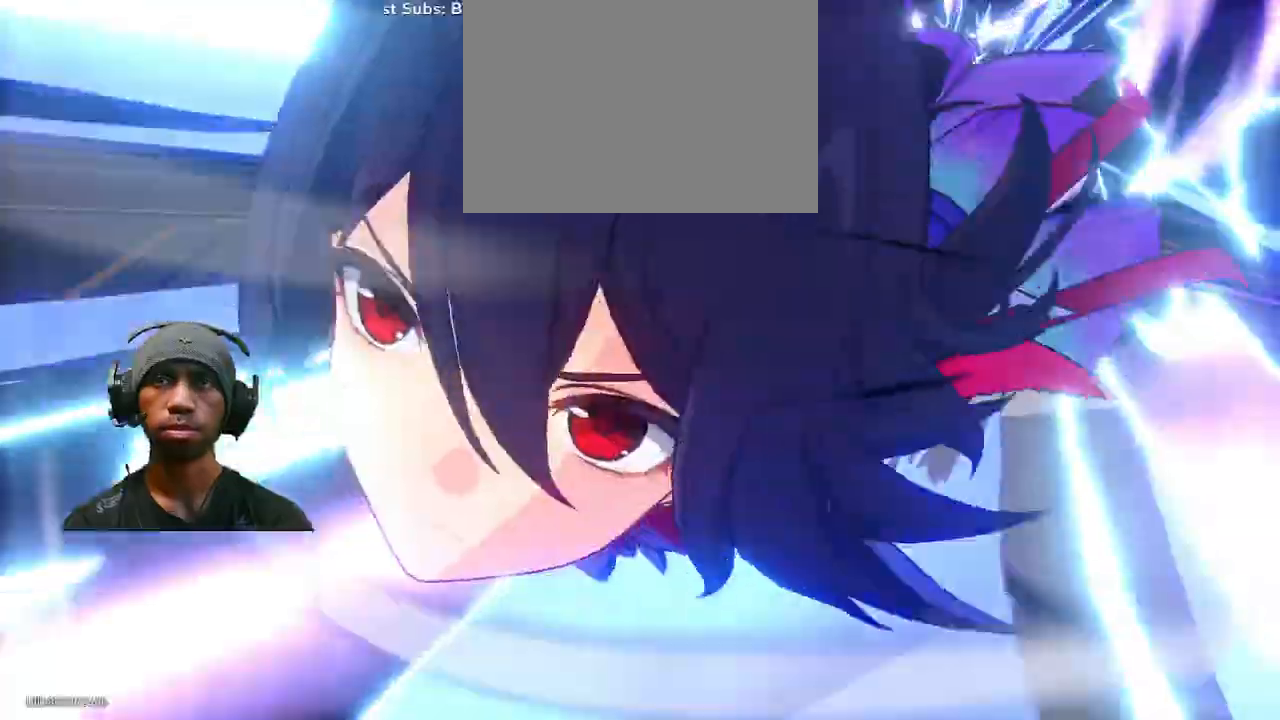
{"dt_ms": 500, "buttons": [], "left_stick": "center", "right_stick": "center", "events": []}
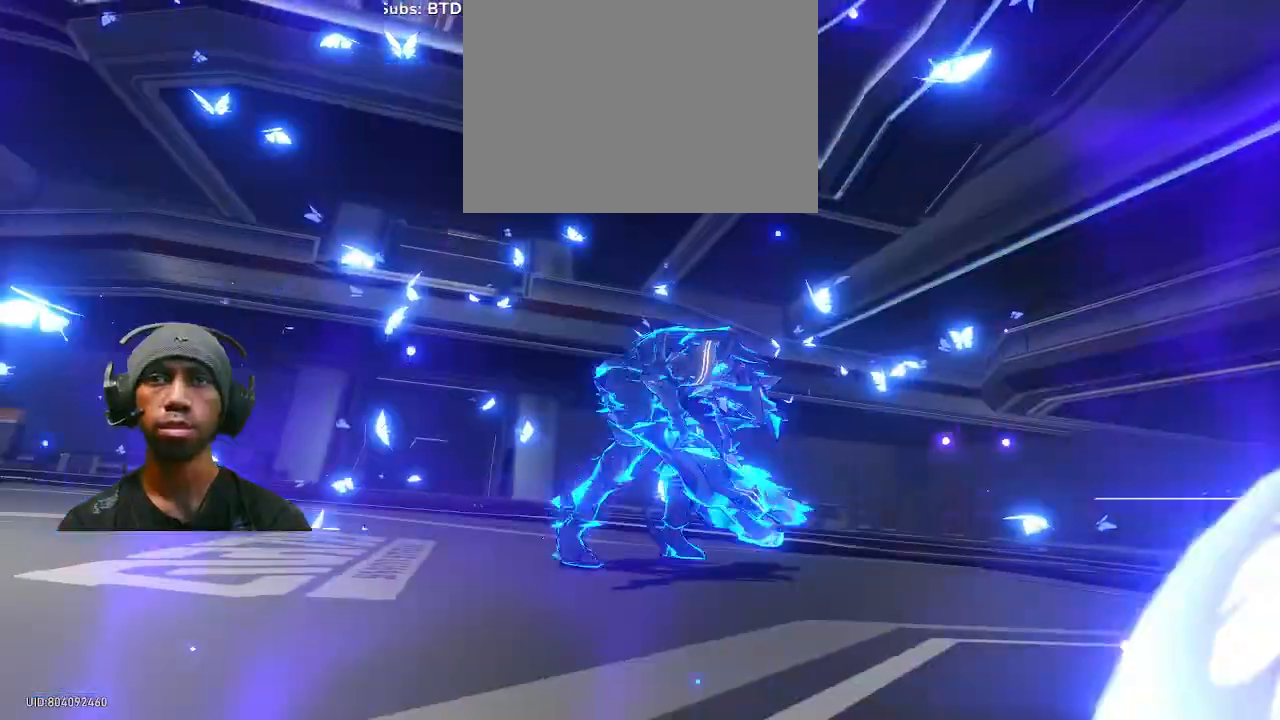
{"dt_ms": 500, "buttons": [], "left_stick": "center", "right_stick": "center", "events": []}
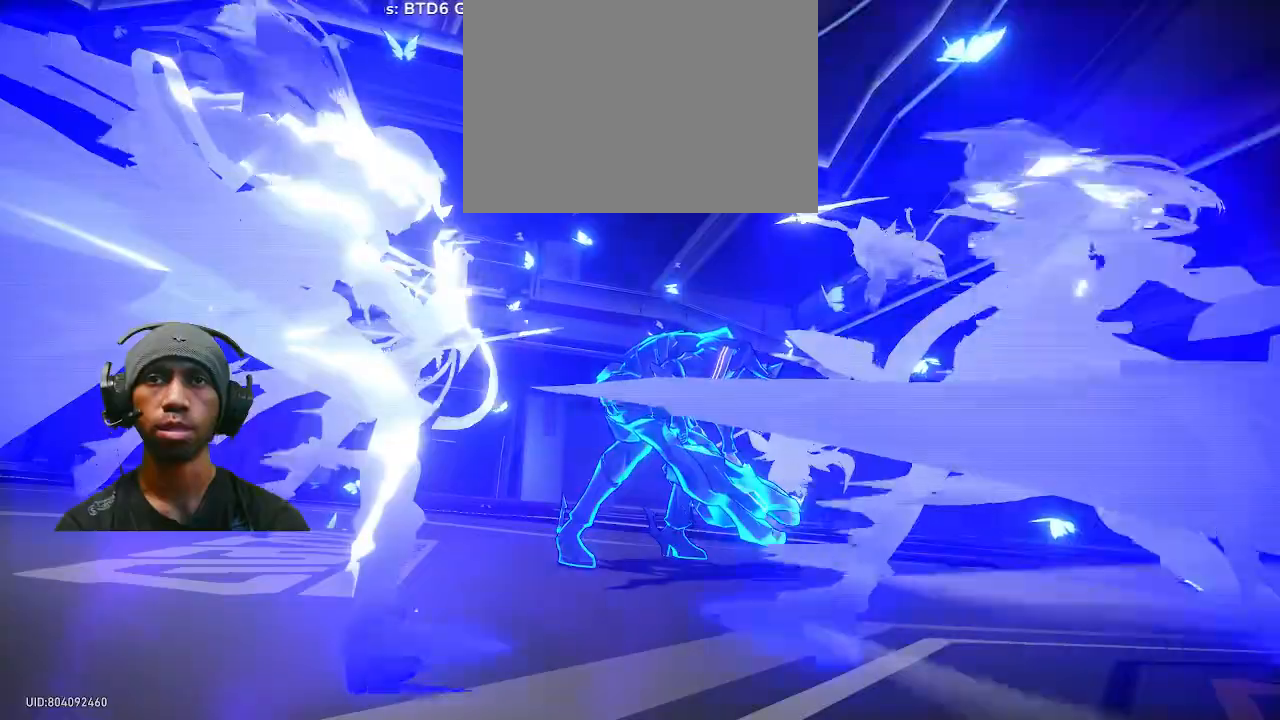
{"dt_ms": 500, "buttons": [], "left_stick": "center", "right_stick": "center", "events": []}
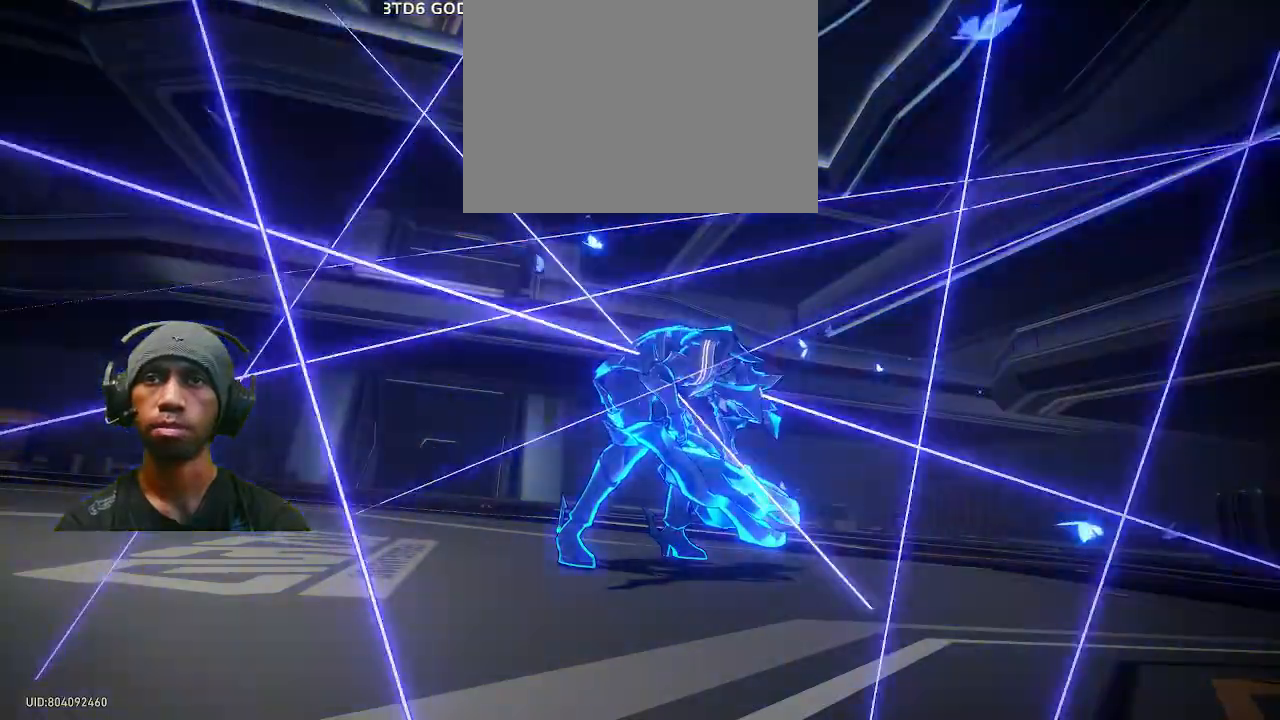
{"dt_ms": 500, "buttons": [], "left_stick": "center", "right_stick": "center"}
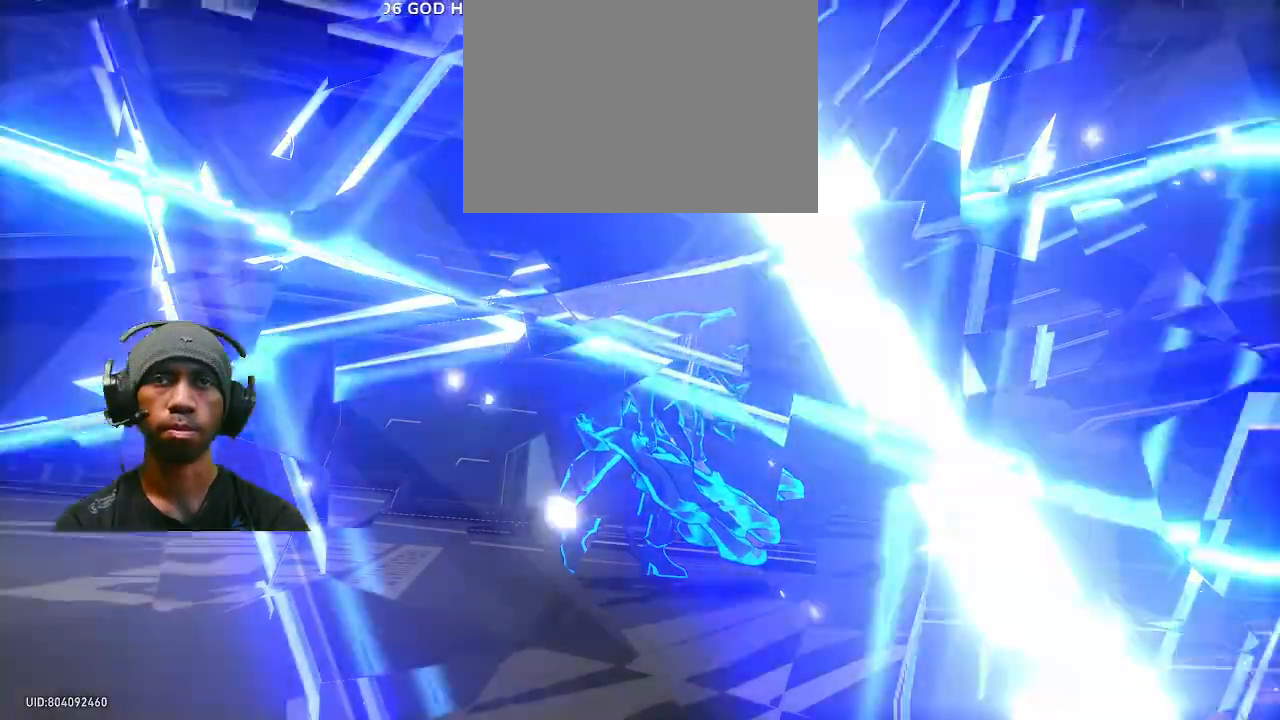
{"dt_ms": 500, "buttons": [], "left_stick": "center", "right_stick": "center", "events": []}
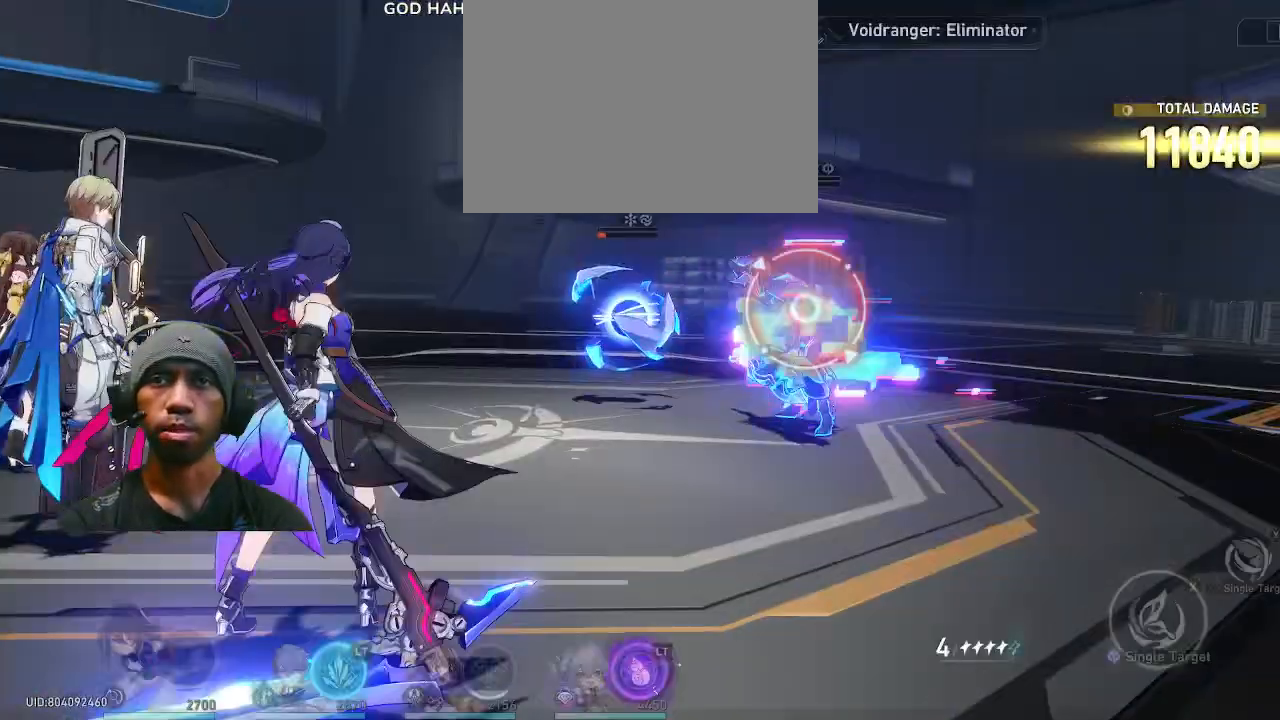
{"dt_ms": 500, "buttons": [], "left_stick": "center", "right_stick": "center", "events": []}
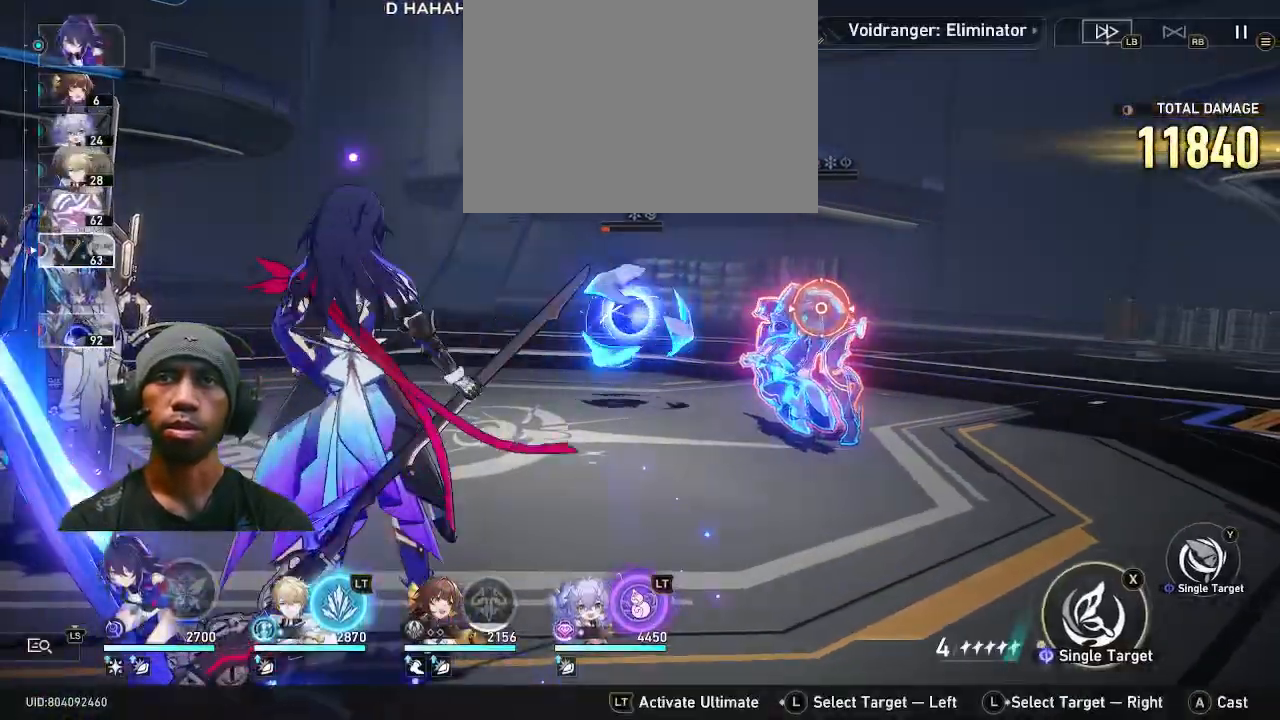
{"dt_ms": 500, "buttons": ["TRIANGLE"], "left_stick": "center", "right_stick": "center", "events": [[417, "TRIANGLE", "down"]]}
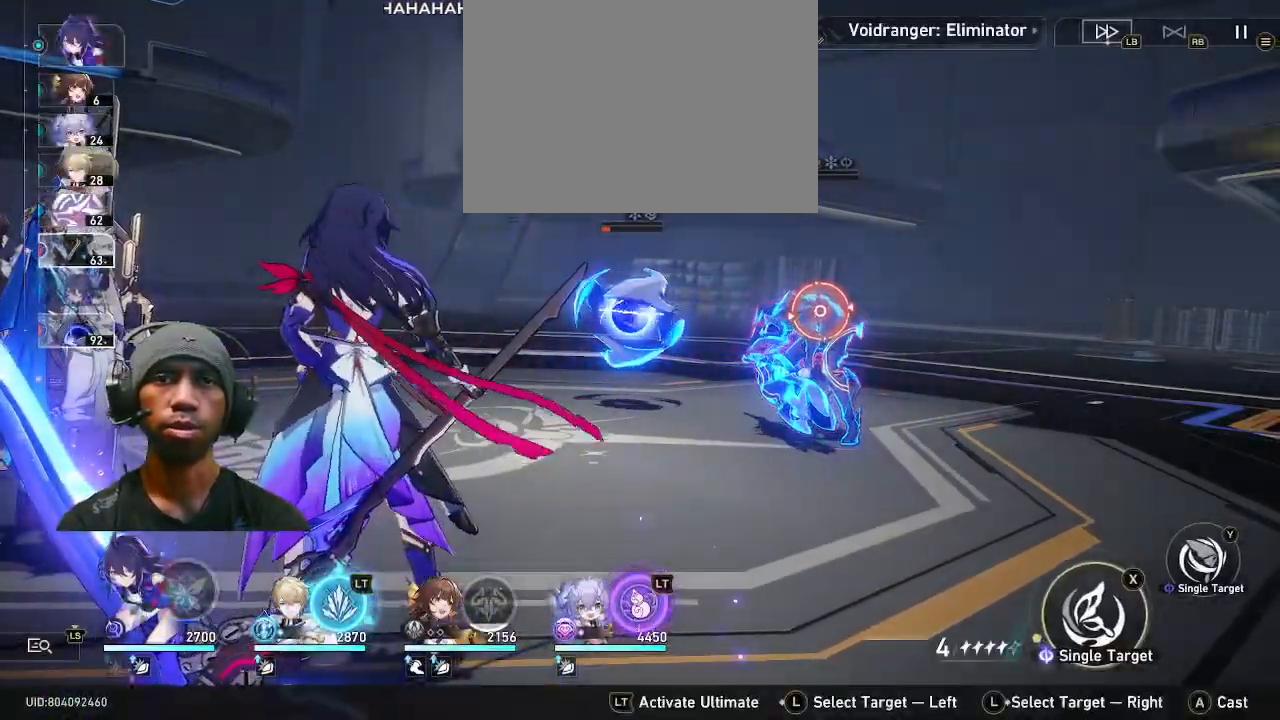
{"dt_ms": 500, "buttons": [], "left_stick": "center", "right_stick": "center", "events": [[33, "TRIANGLE", "up"]]}
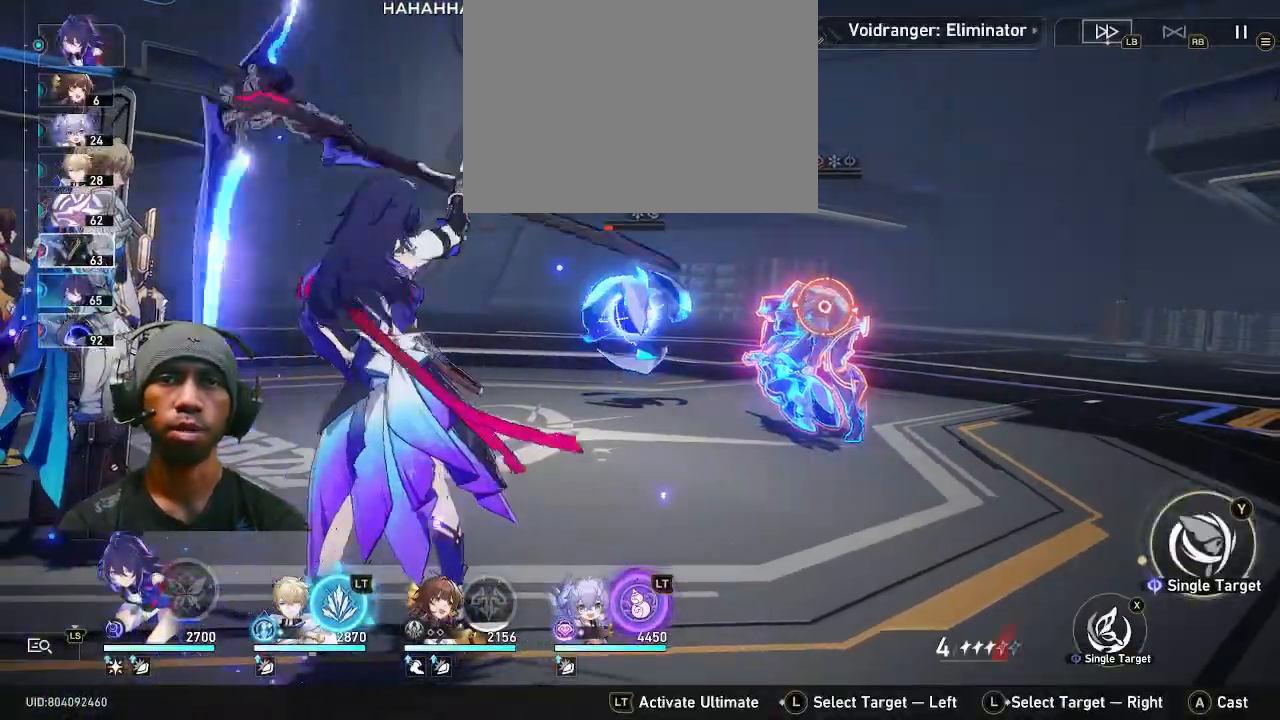
{"dt_ms": 500, "buttons": [], "left_stick": "center", "right_stick": "center", "events": [[317, "CROSS", "down"], [433, "CROSS", "up"]]}